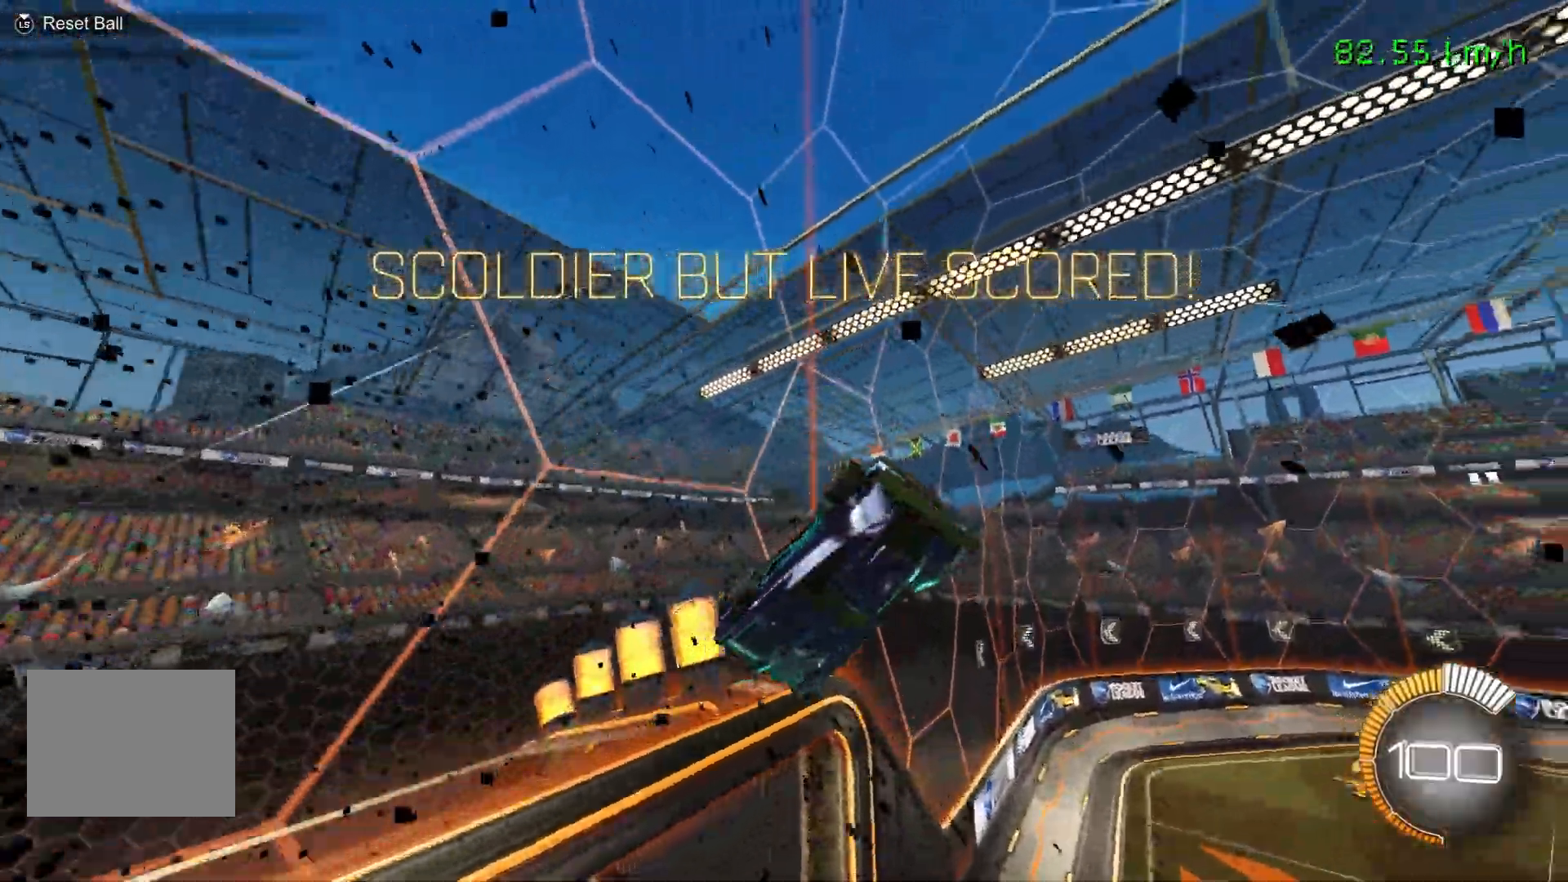
Gameplay with a controller (Xbox layout); each line is a JSON object with the inputs held at the frame after it. "events" lists button and stick changes between this image and that frame as [ms after this image, input, new state], when the widget could be followed in between. Not read: DPAD_DOWN DPAD_LEFT DPAD_RIGHT DPAD_UP L3 R3 SELECT START right_stick.
{"buttons": ["L1"], "left_stick": "left", "events": [[116, "left_stick", "left"], [200, "R1", "up"], [417, "L1", "down"]]}
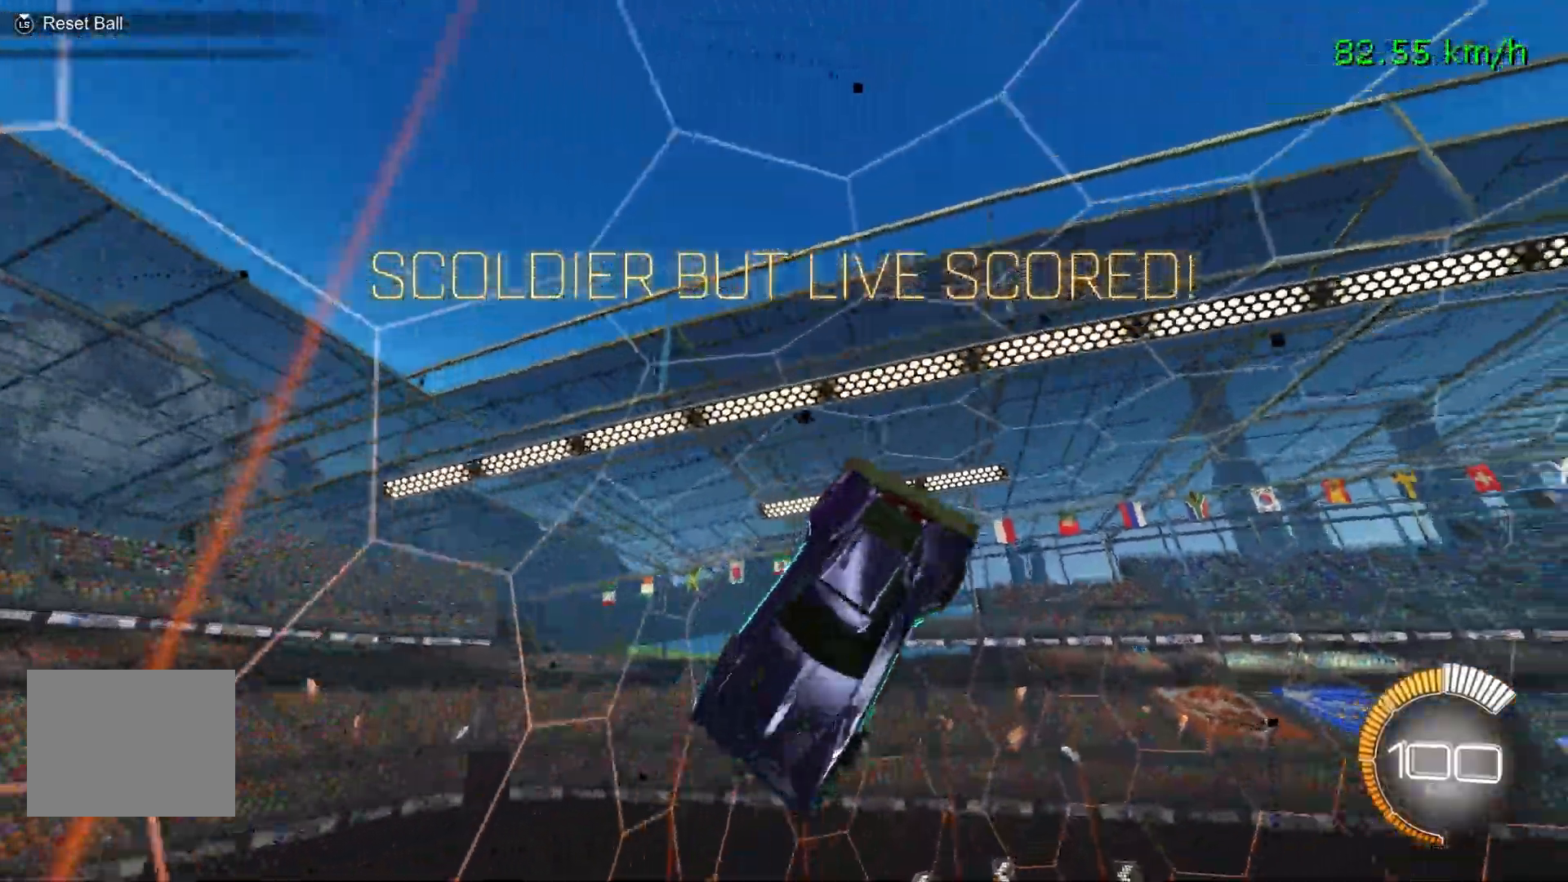
{"buttons": ["B"], "left_stick": "left", "events": [[184, "L1", "up"], [250, "R1", "down"], [384, "B", "down"], [467, "R1", "up"]]}
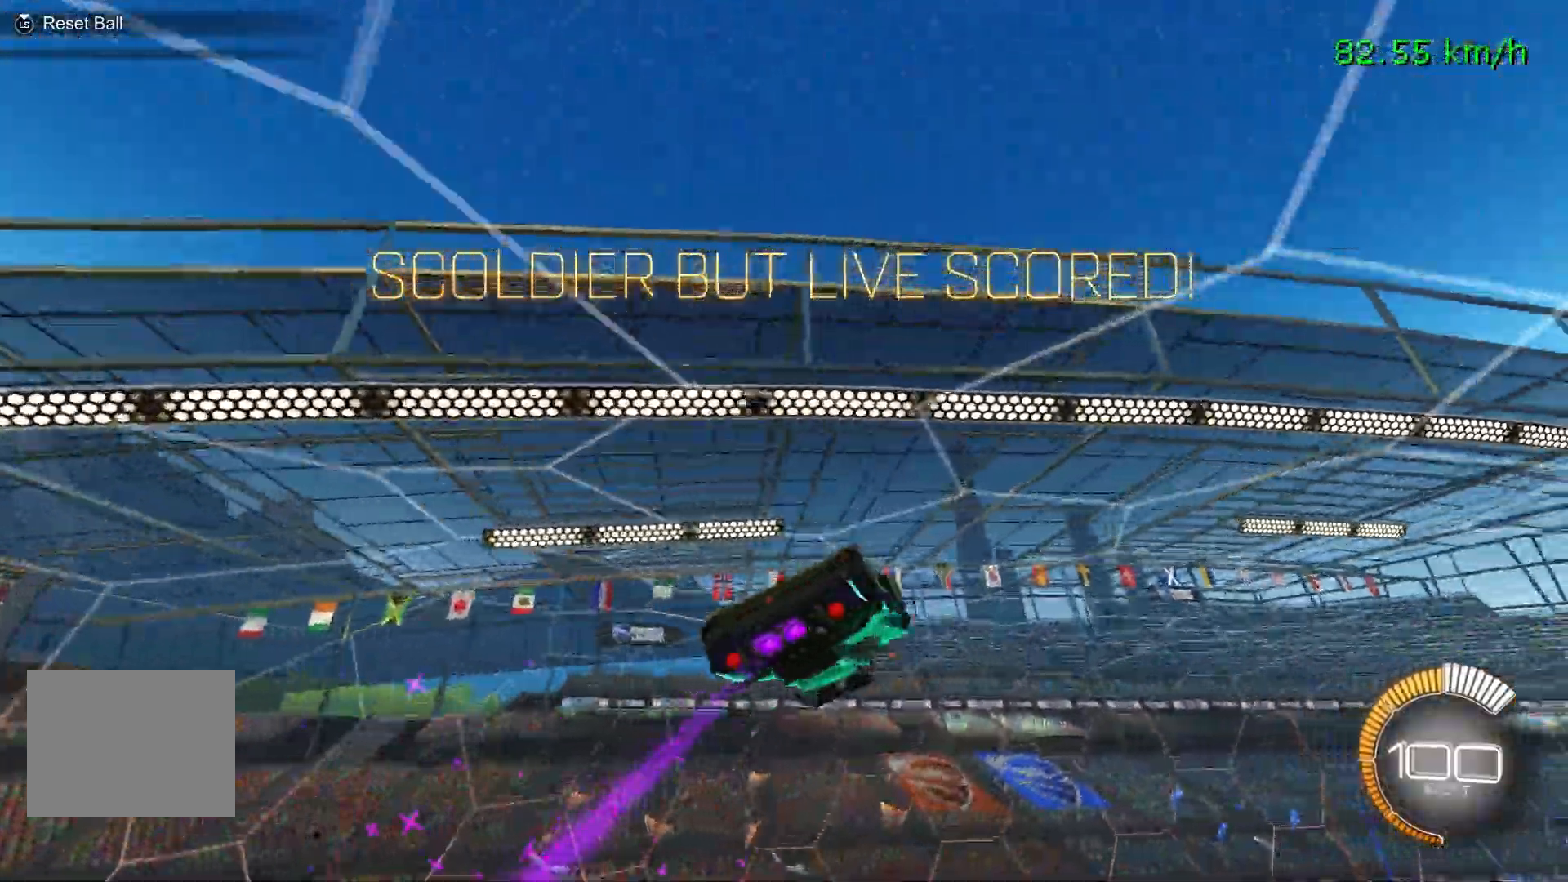
{"buttons": ["A"], "left_stick": "down", "events": [[67, "B", "up"], [201, "L1", "down"], [317, "L1", "up"], [317, "left_stick", "up-left"], [484, "A", "down"], [501, "left_stick", "down"]]}
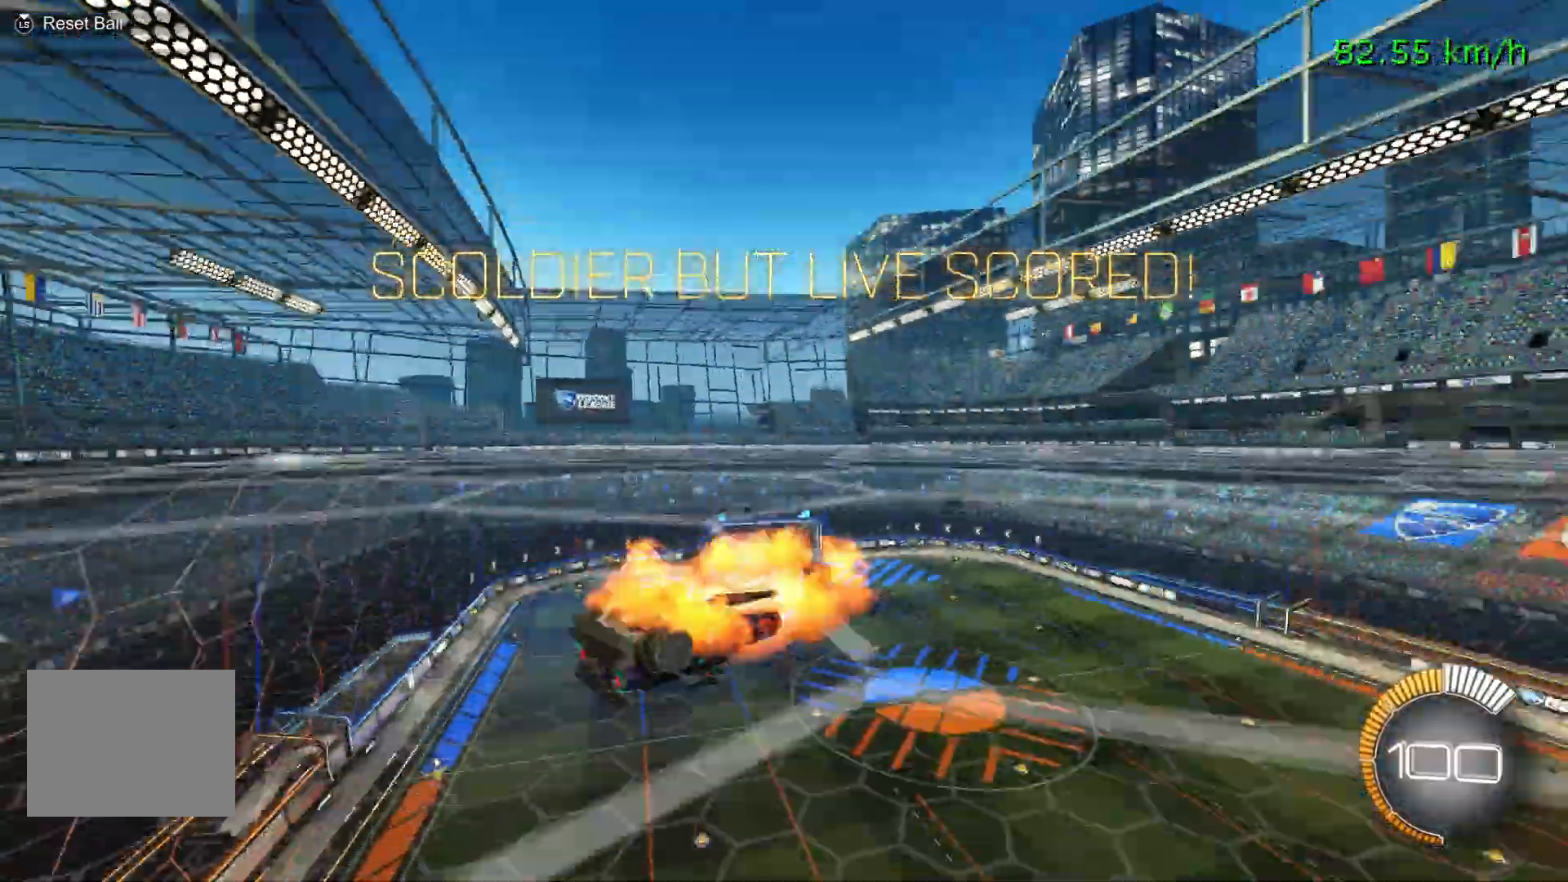
{"buttons": ["L1"], "left_stick": "up", "events": [[17, "A", "up"], [50, "A", "down"], [117, "A", "up"], [150, "left_stick", "up"], [334, "L1", "down"]]}
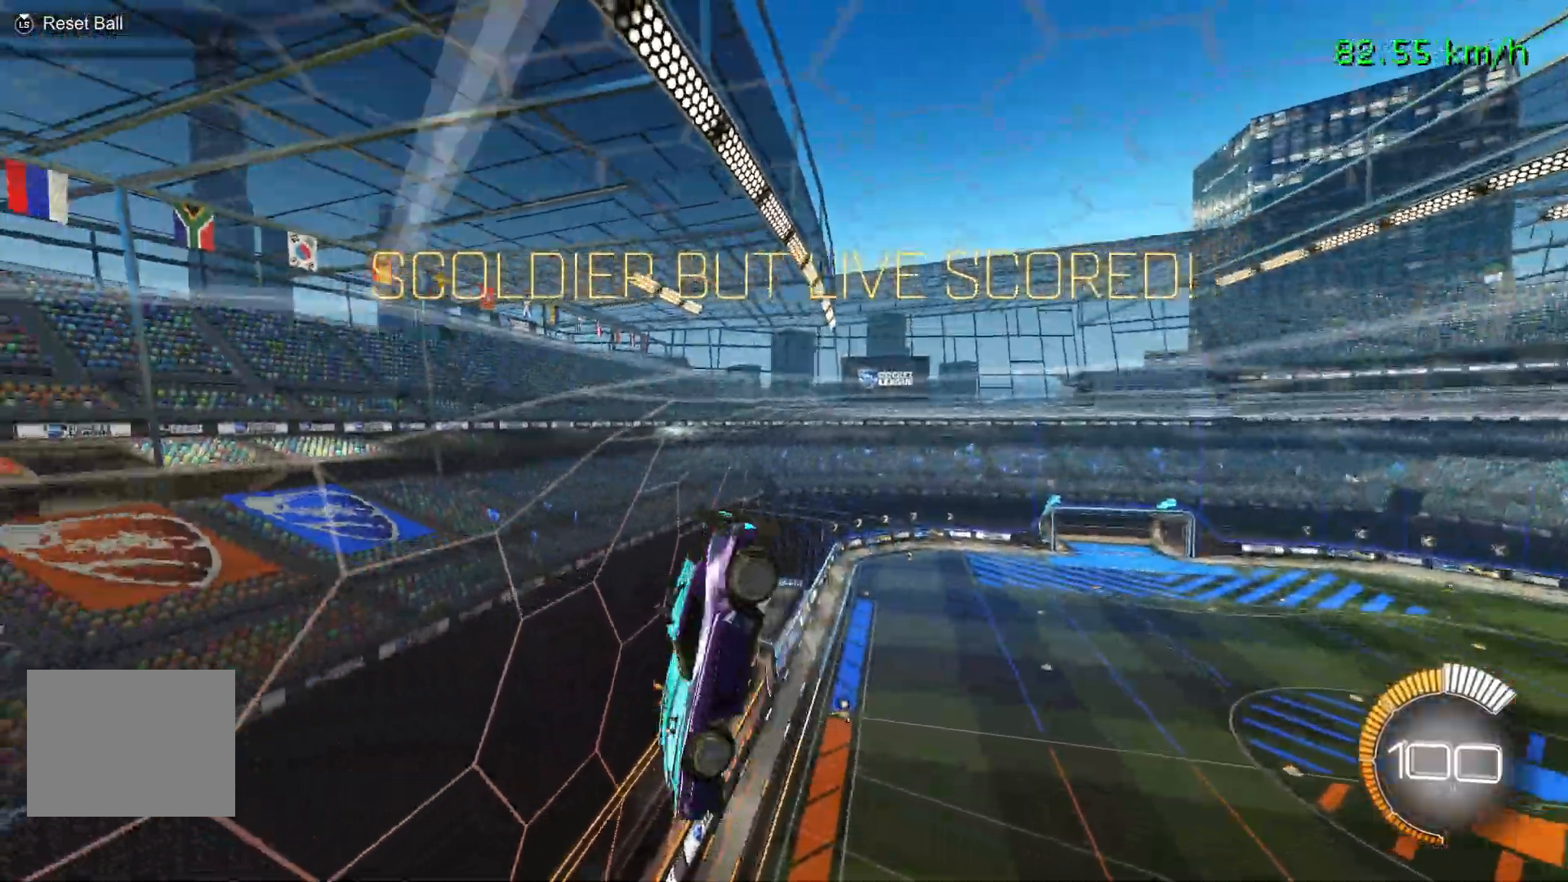
{"buttons": [], "left_stick": "up", "events": [[383, "L1", "up"], [417, "A", "down"], [467, "A", "up"]]}
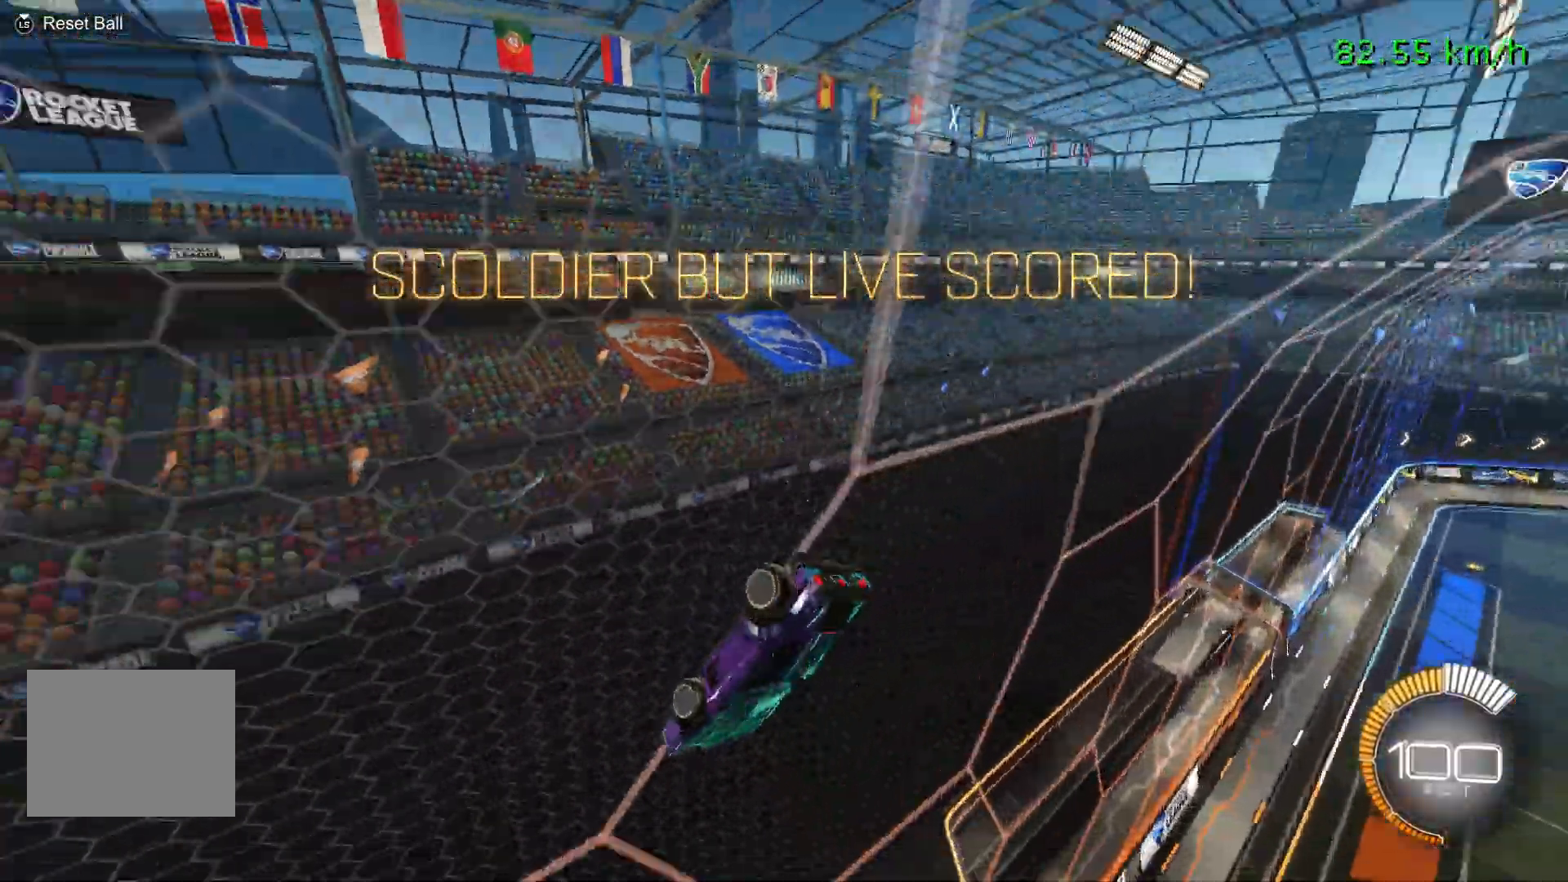
{"buttons": [], "left_stick": "up-right", "events": [[17, "A", "down"], [17, "L1", "down"], [17, "R2", "down"], [17, "left_stick", "right"], [100, "A", "up"], [117, "R2", "up"], [117, "left_stick", "up"], [334, "L1", "up"], [400, "left_stick", "up-right"]]}